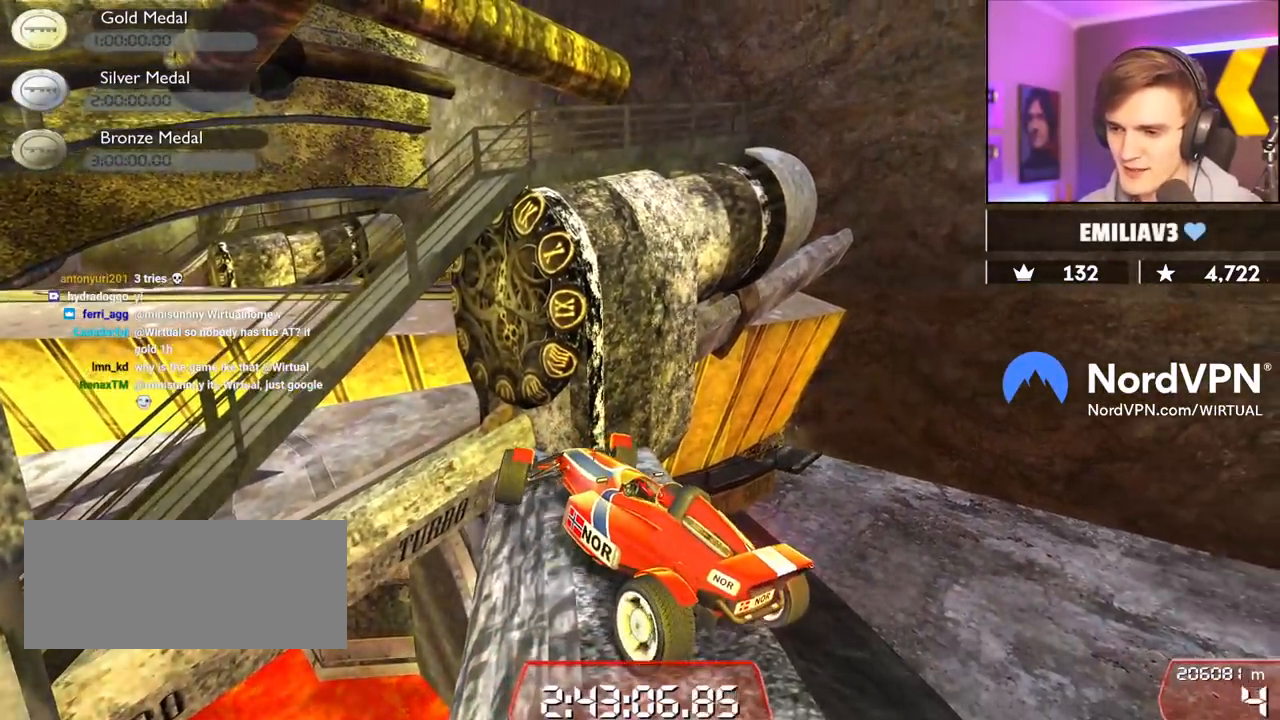
Gameplay with keyboard; each line is a JSON object with the keys held at the frame after it. "events" lists presses ("down") and releases ("up") of "brake", "down", "left", "right" and "up" between this image and that frame as [ms after this image, input, new state], when the widget could be followed in between. No other keys are recorded. Mouse input is not recorded. Key names are as the overlay labels them; some are game actions (e.g. jump) rather than physical keys.
{"keys": ["up"], "events": [[450, "down", "up"], [450, "right", "up"]]}
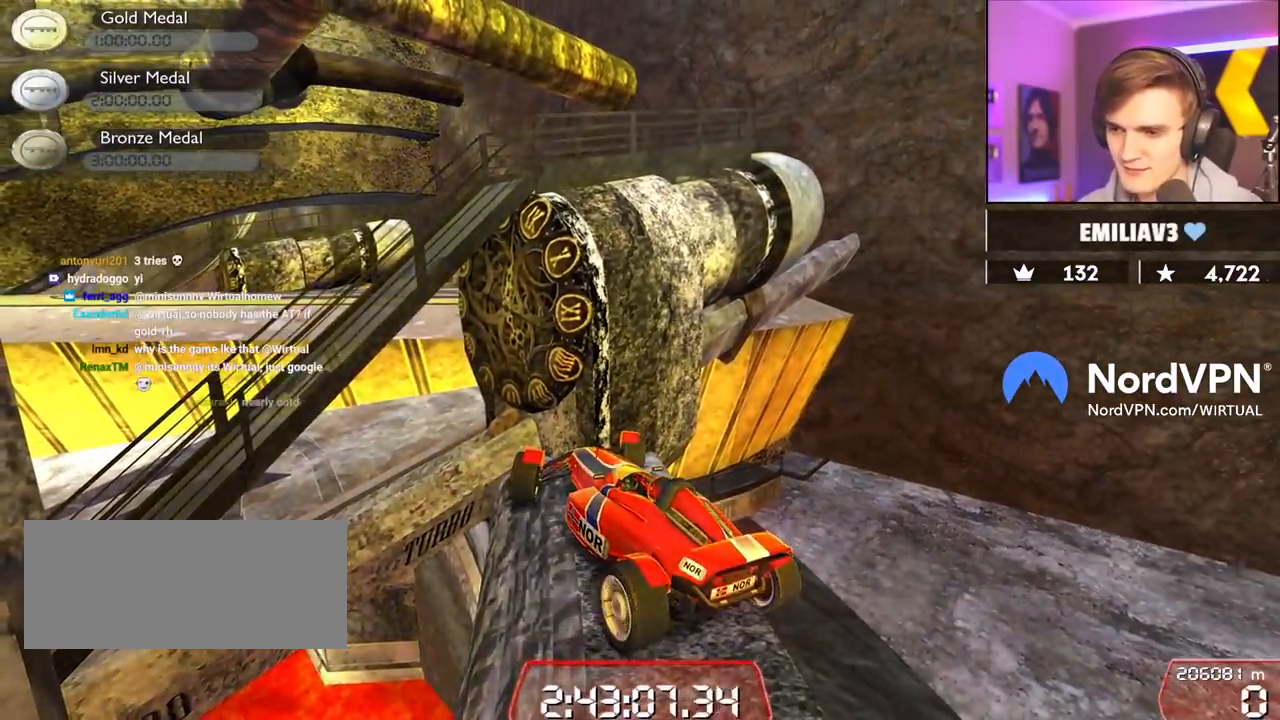
{"keys": ["left", "up"], "events": [[434, "left", "down"]]}
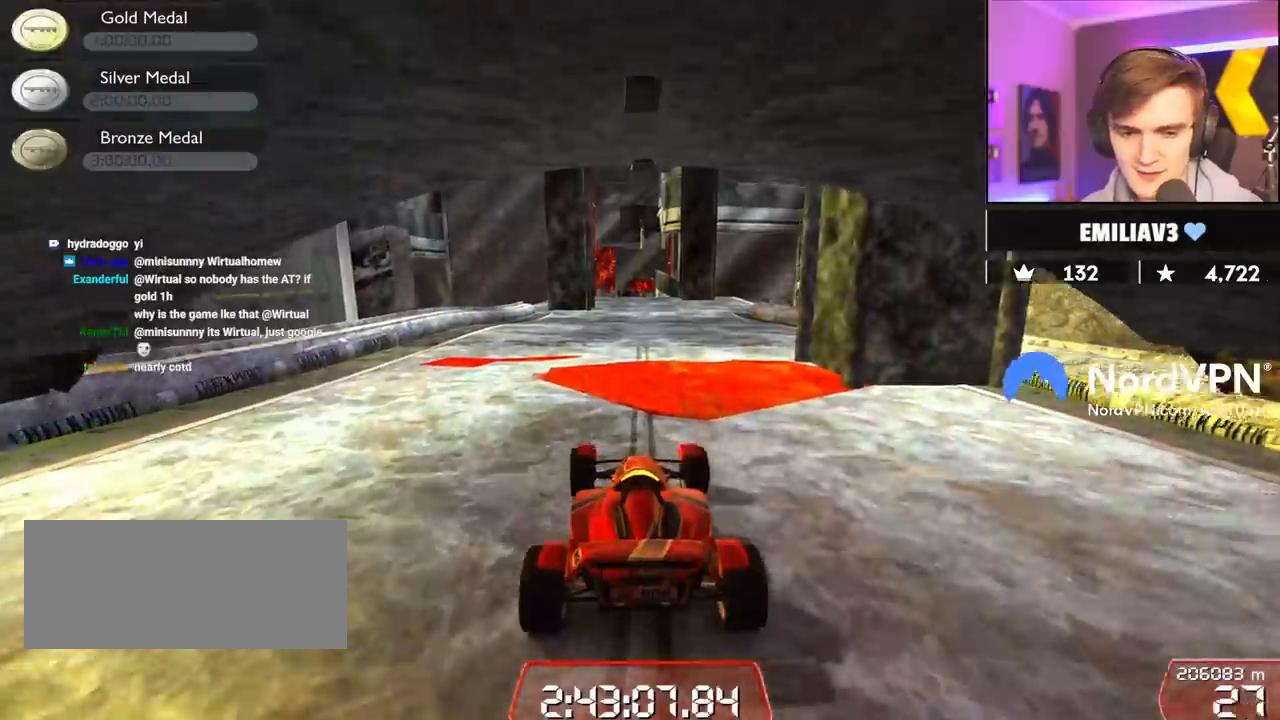
{"keys": ["up"], "events": [[200, "left", "up"]]}
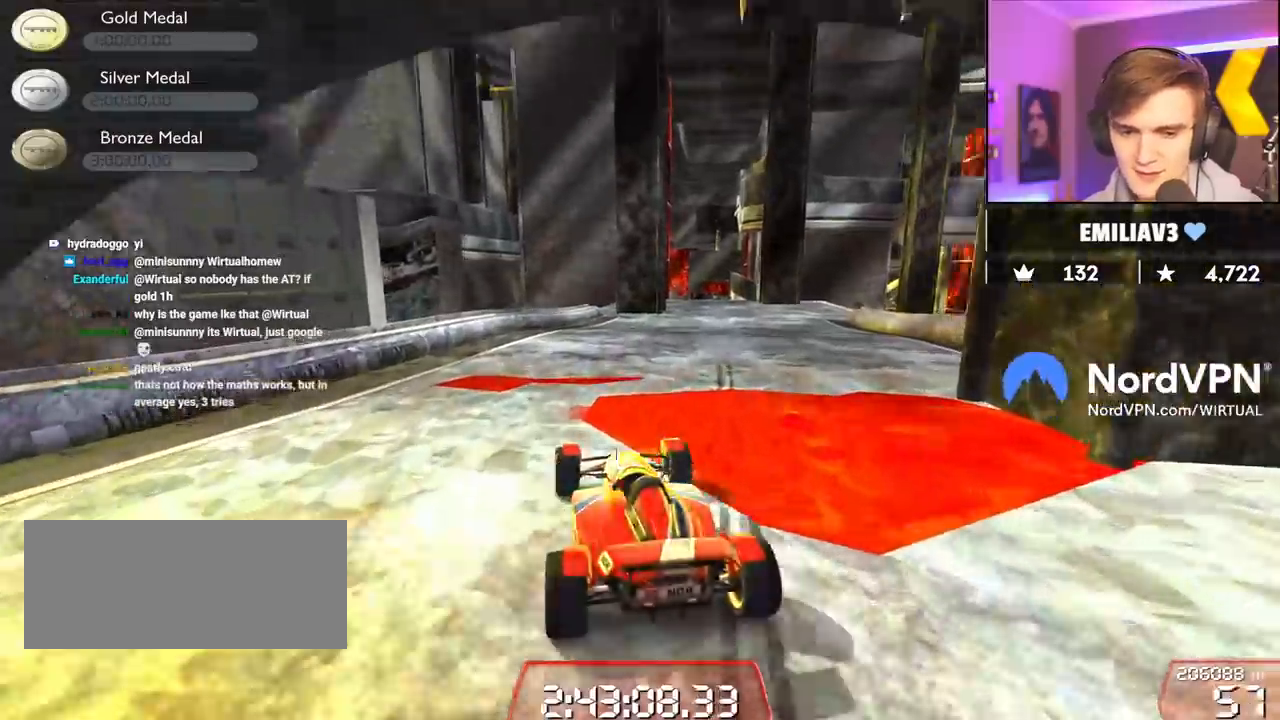
{"keys": ["up"], "events": [[267, "right", "down"], [417, "right", "up"]]}
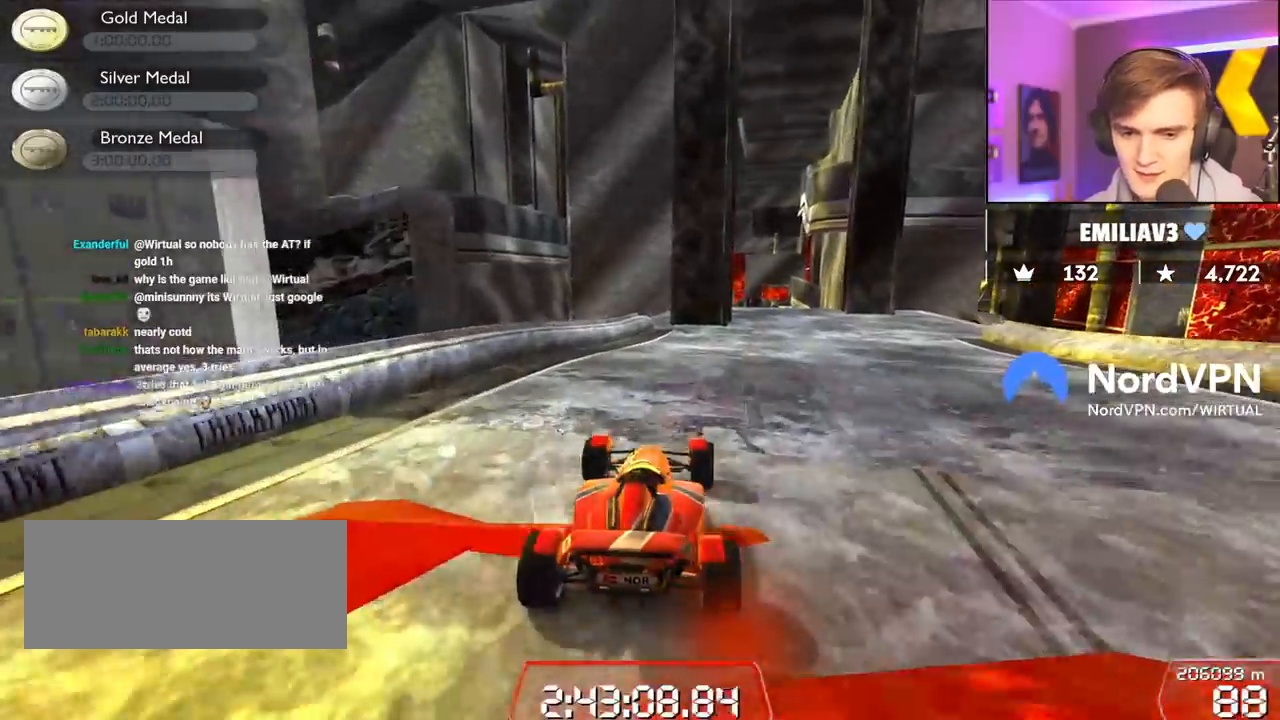
{"keys": ["right", "up"], "events": [[150, "right", "down"], [334, "right", "up"], [434, "right", "down"]]}
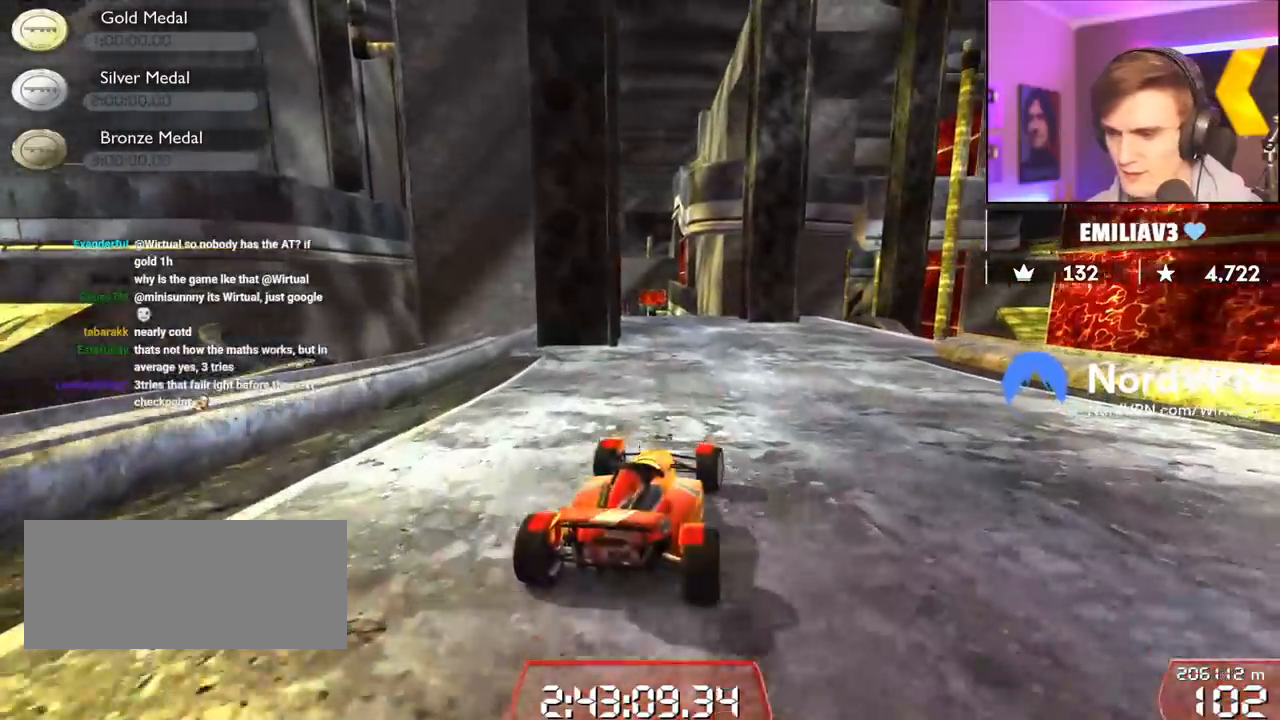
{"keys": ["right", "up"], "events": [[67, "right", "up"], [200, "left", "down"], [300, "left", "up"], [400, "right", "down"]]}
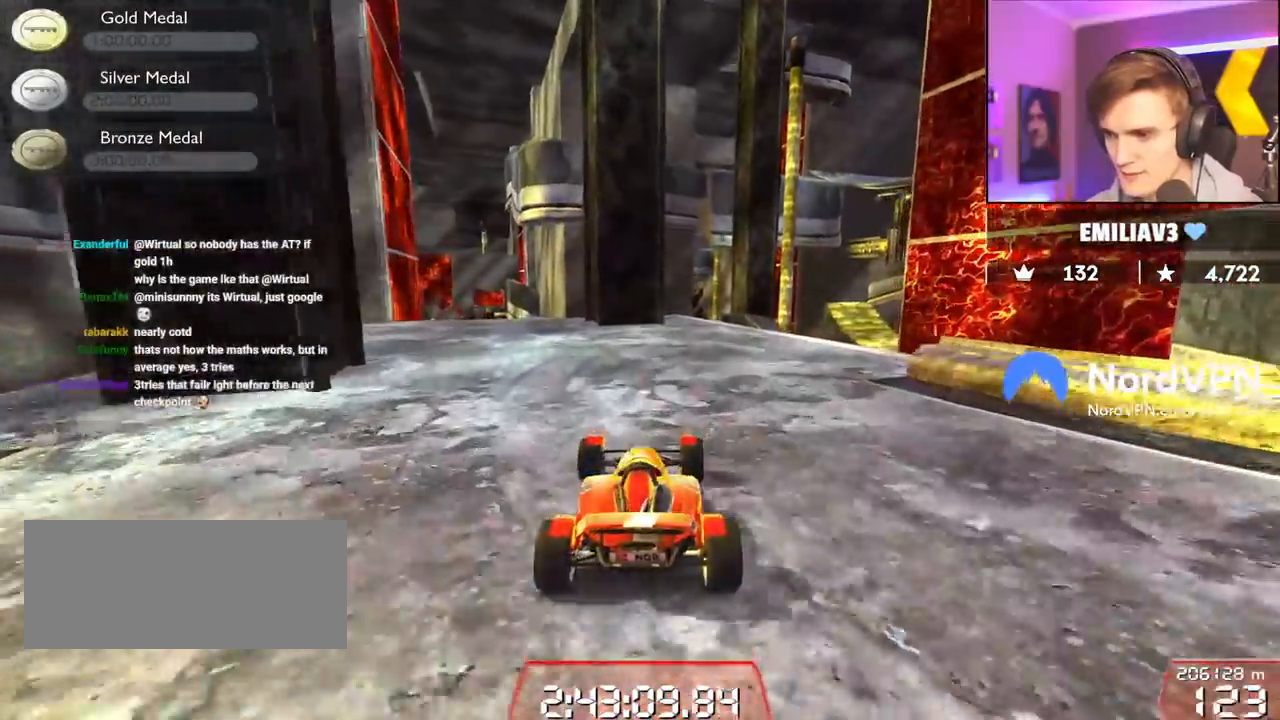
{"keys": ["right"], "events": [[84, "up", "up"], [134, "right", "up"], [184, "right", "down"]]}
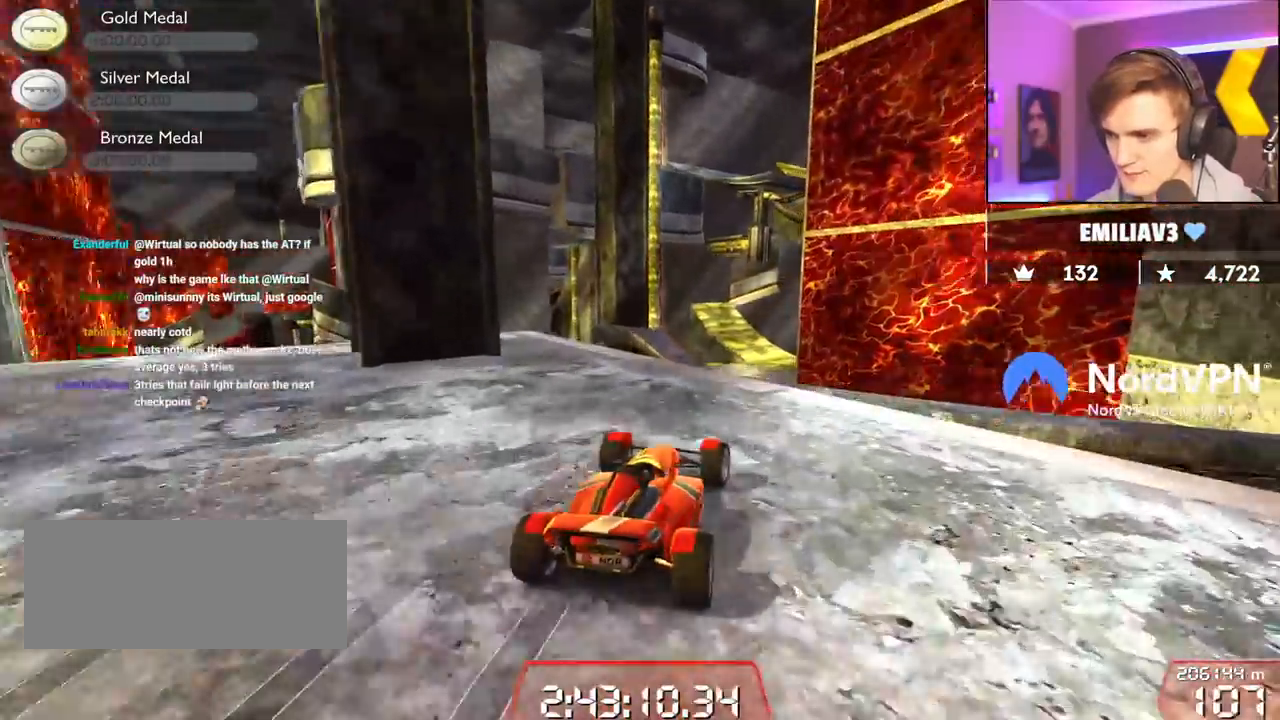
{"keys": ["brake", "right"], "events": [[434, "brake", "down"]]}
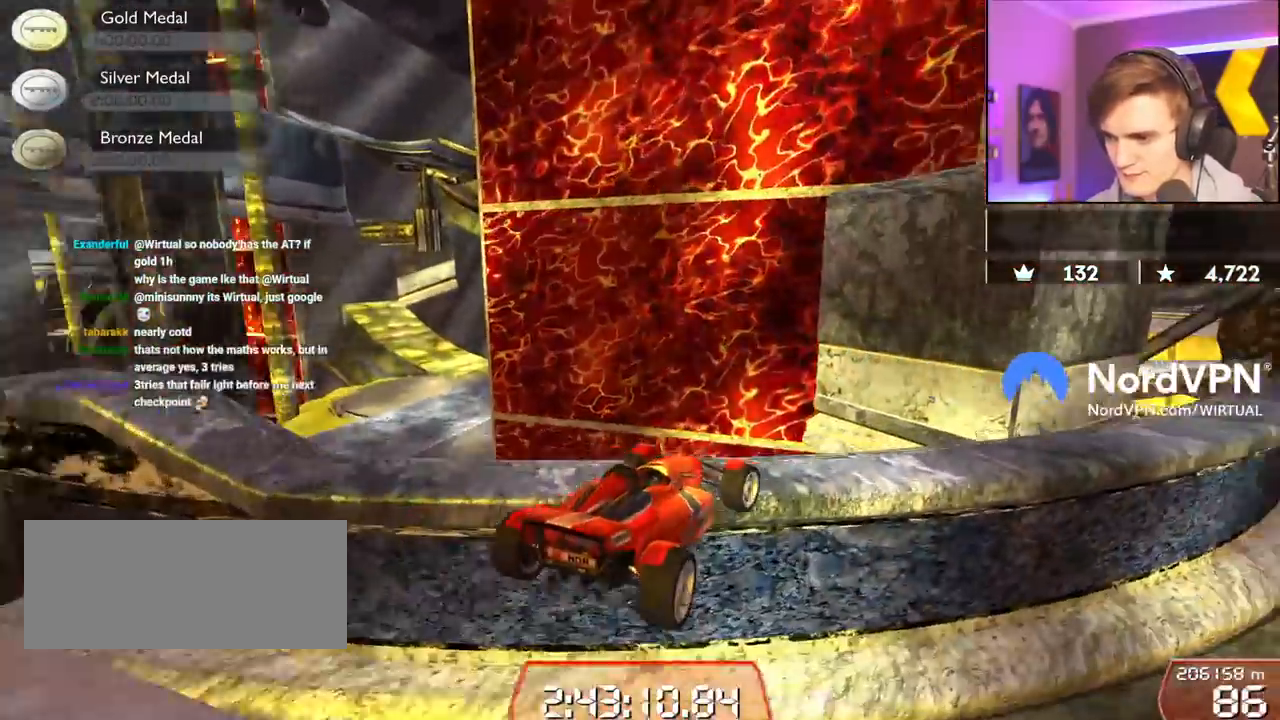
{"keys": ["up"], "events": [[67, "brake", "up"], [400, "up", "down"], [484, "right", "up"]]}
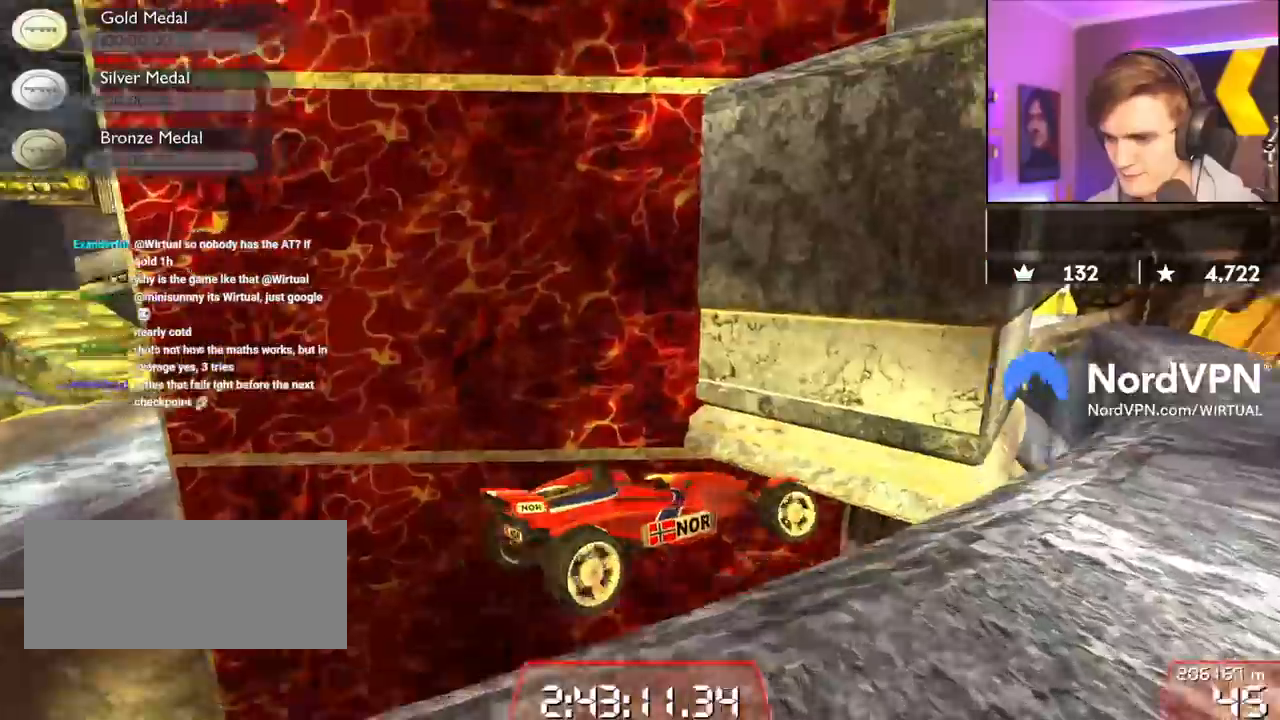
{"keys": ["left", "up"], "events": [[317, "left", "down"]]}
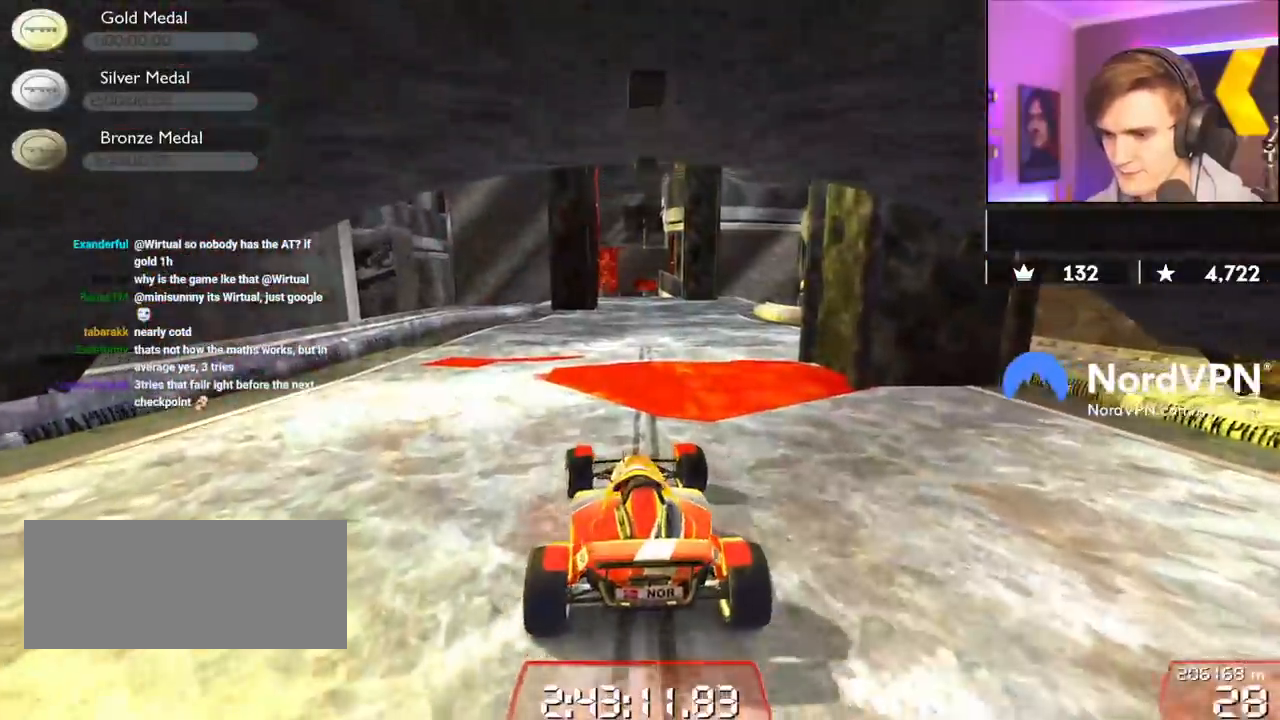
{"keys": ["up"], "events": [[150, "left", "up"], [334, "right", "down"], [434, "right", "up"]]}
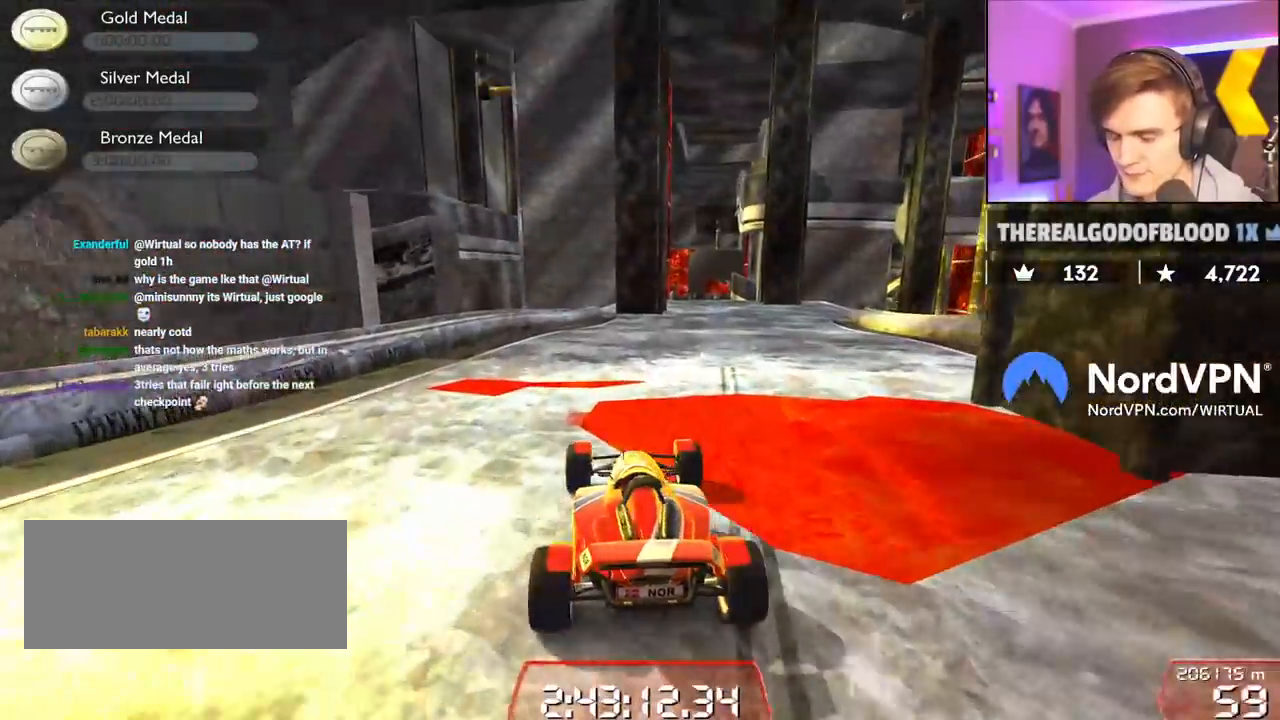
{"keys": ["up"], "events": [[300, "right", "down"], [400, "right", "up"]]}
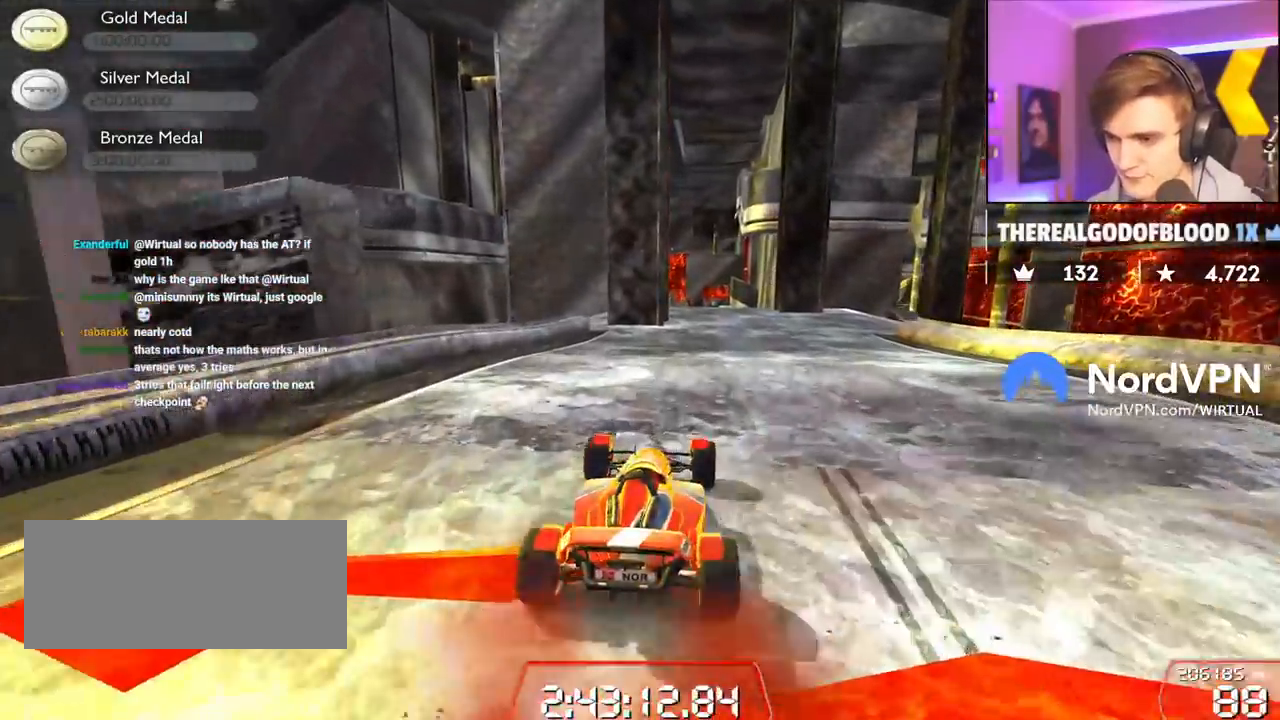
{"keys": ["up"], "events": []}
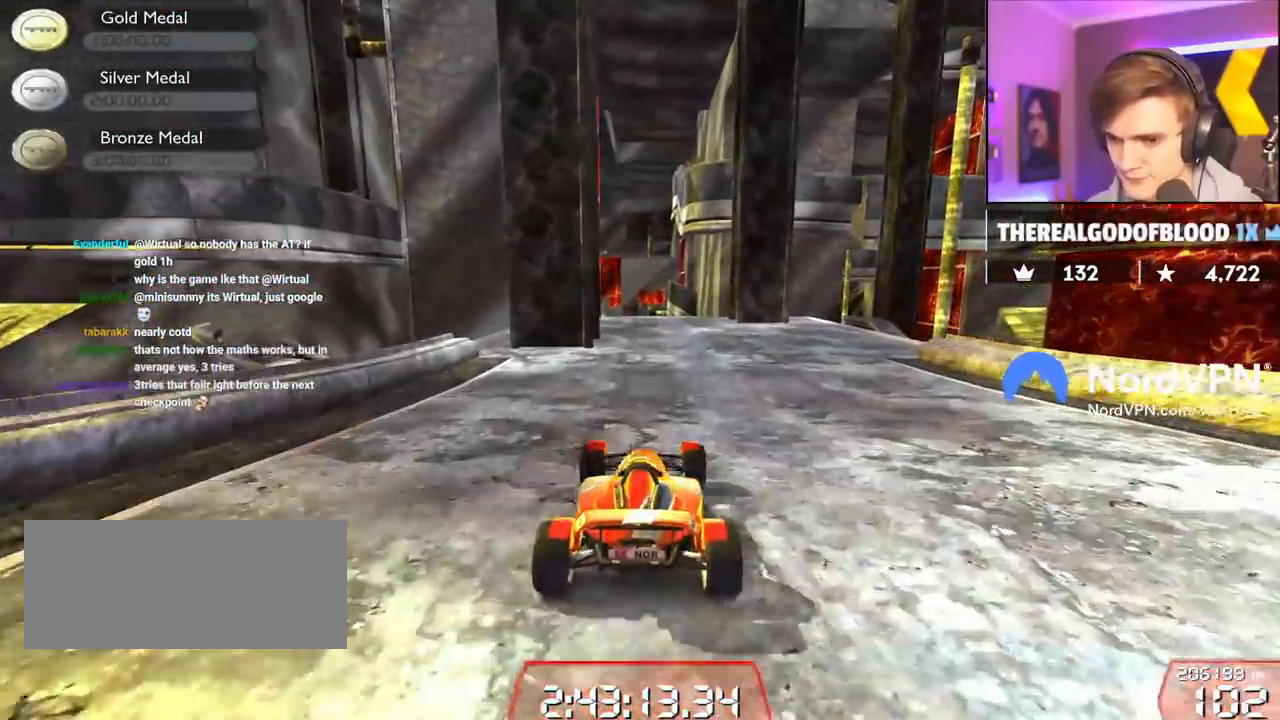
{"keys": ["right"], "events": [[50, "right", "down"], [184, "up", "up"], [234, "right", "up"], [467, "right", "down"]]}
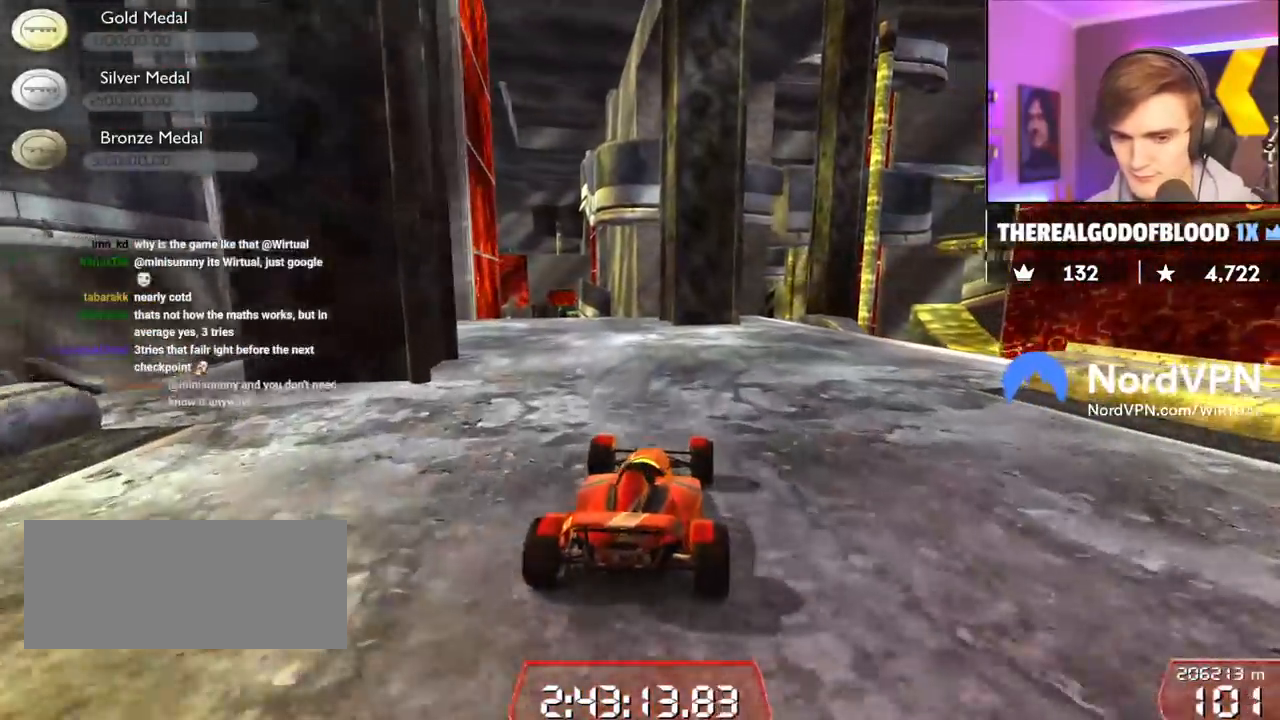
{"keys": [], "events": [[117, "right", "up"], [350, "right", "down"], [484, "right", "up"]]}
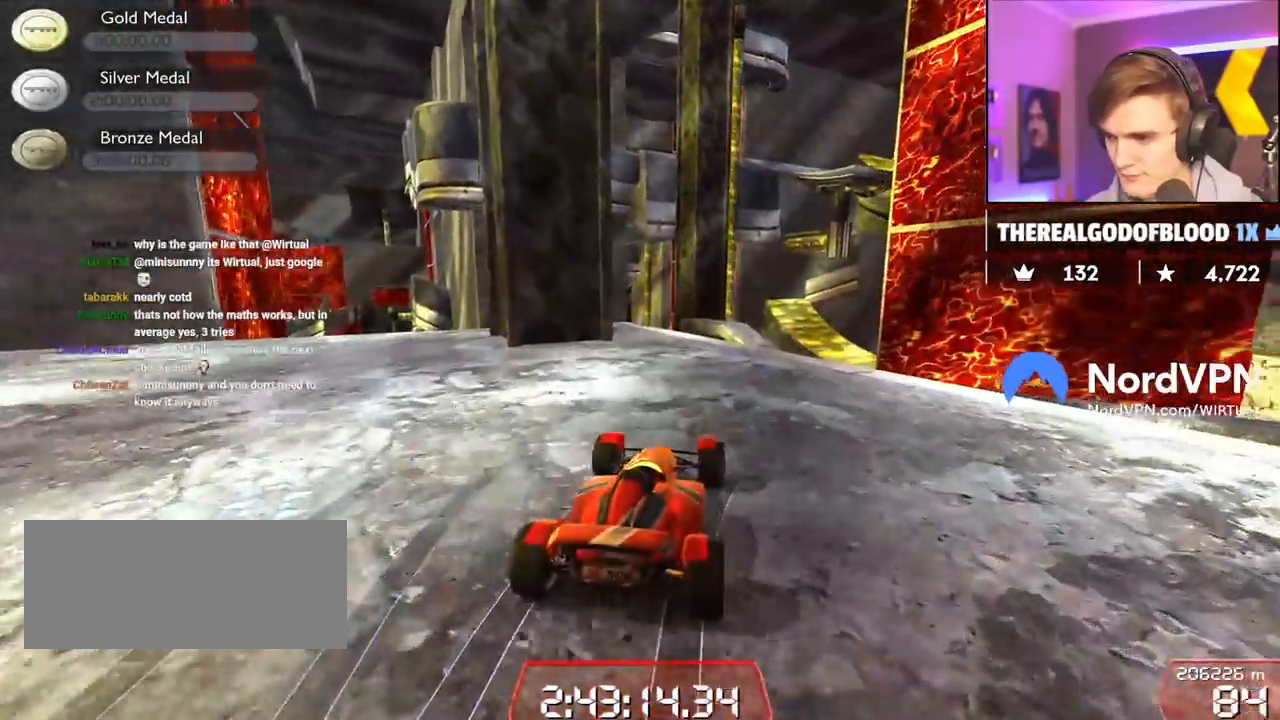
{"keys": ["right", "up"], "events": [[84, "right", "down"], [450, "up", "down"]]}
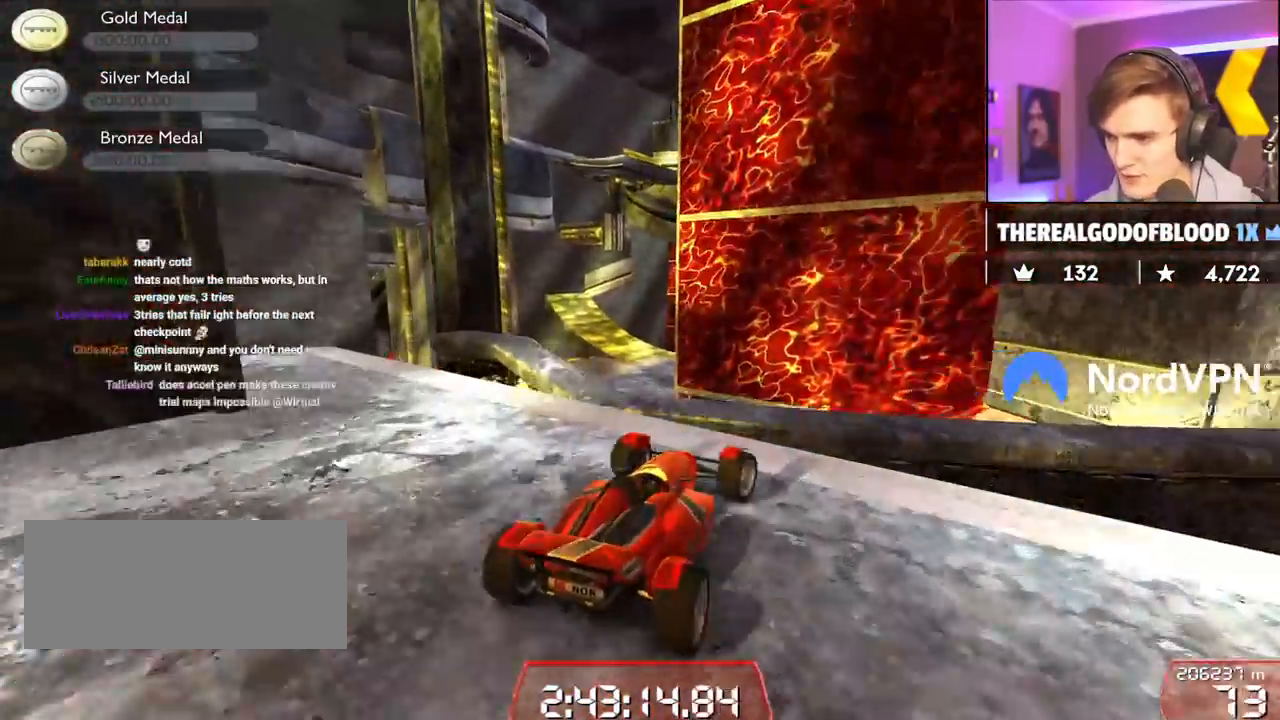
{"keys": [], "events": [[200, "up", "up"], [234, "brake", "down"], [334, "right", "up"], [384, "brake", "up"]]}
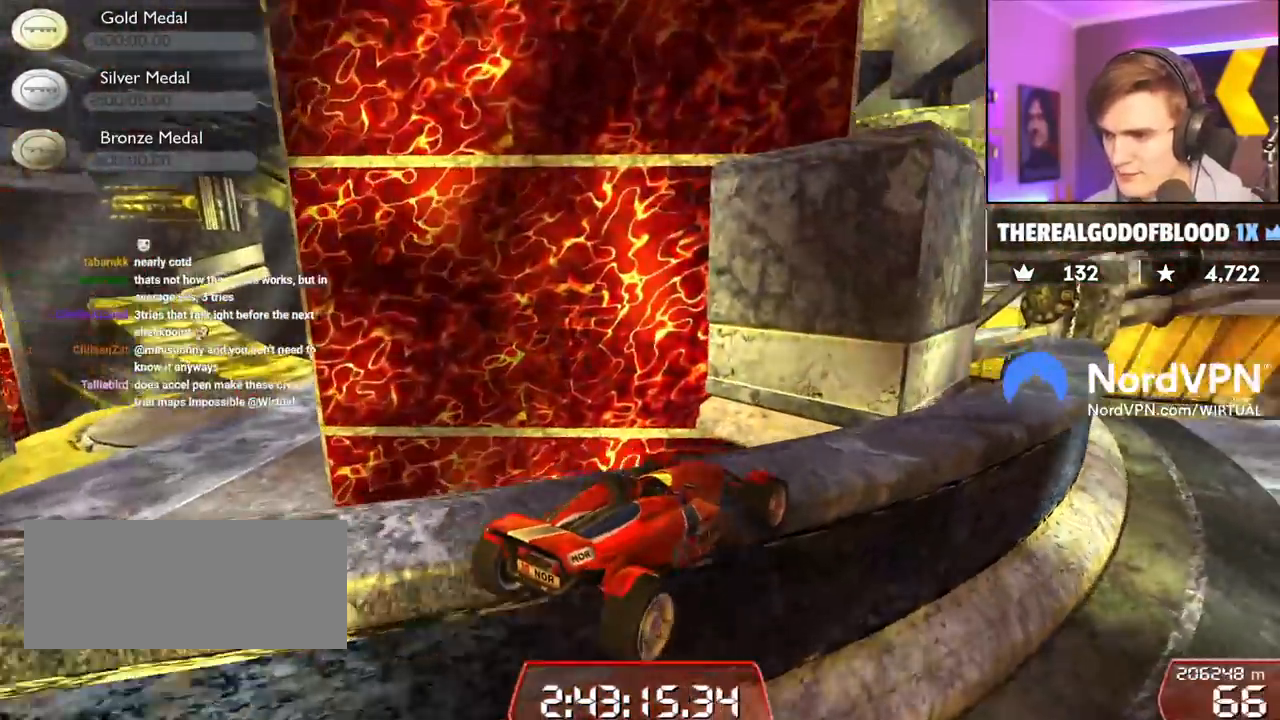
{"keys": ["right"], "events": [[250, "right", "down"]]}
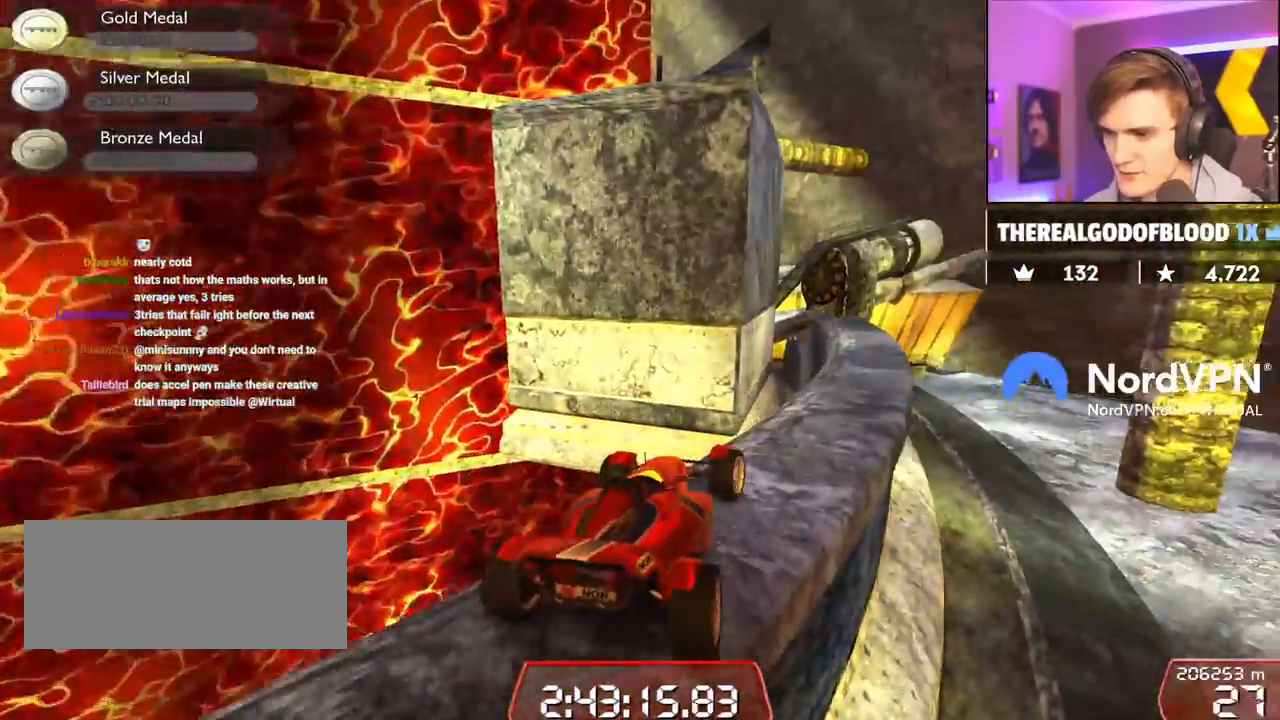
{"keys": ["right", "up"], "events": [[217, "up", "down"]]}
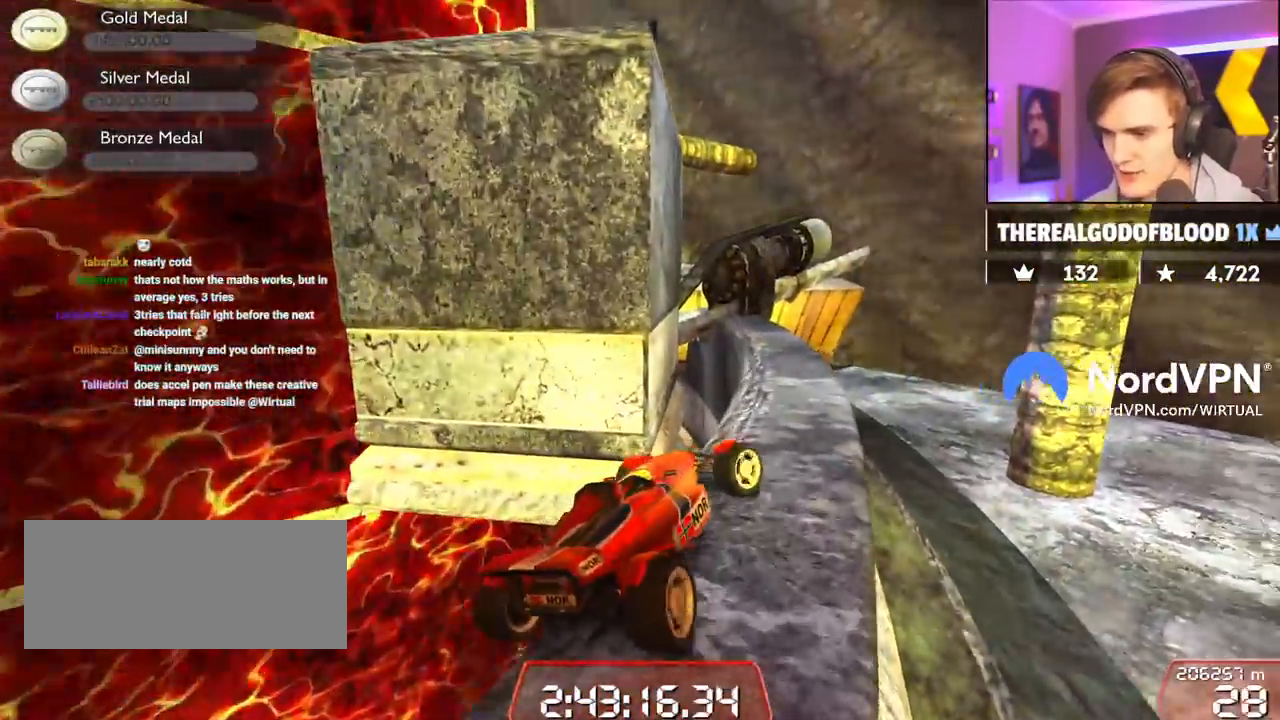
{"keys": [], "events": [[200, "right", "up"], [384, "left", "down"], [384, "up", "up"], [467, "left", "up"]]}
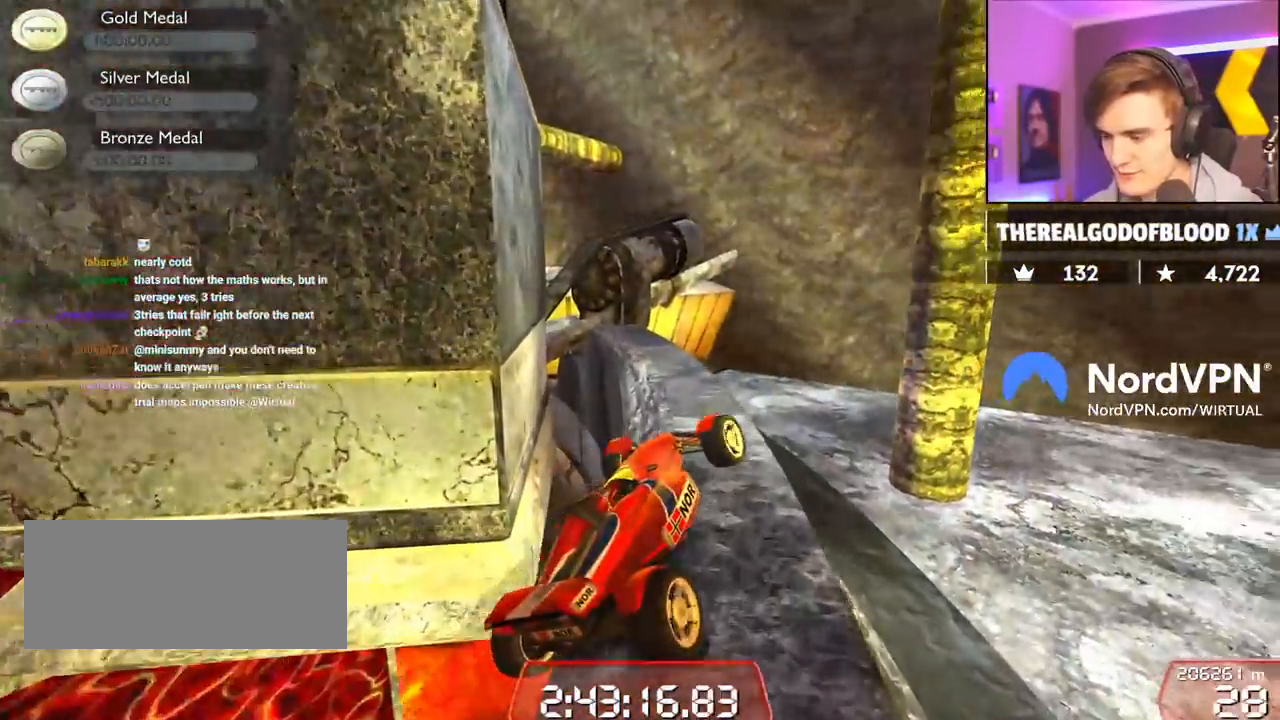
{"keys": ["up"], "events": [[67, "up", "down"], [117, "left", "down"], [250, "up", "up"], [434, "up", "down"], [484, "left", "up"]]}
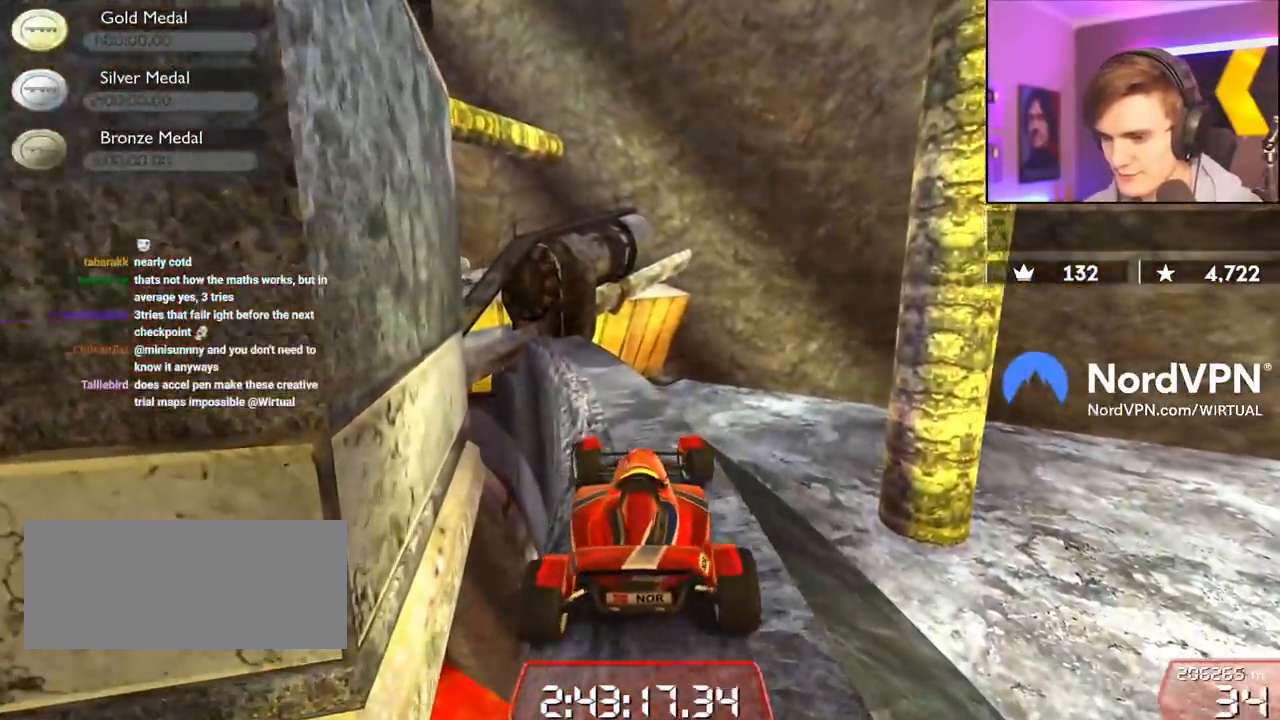
{"keys": [], "events": [[184, "left", "down"], [267, "left", "up"], [417, "up", "up"]]}
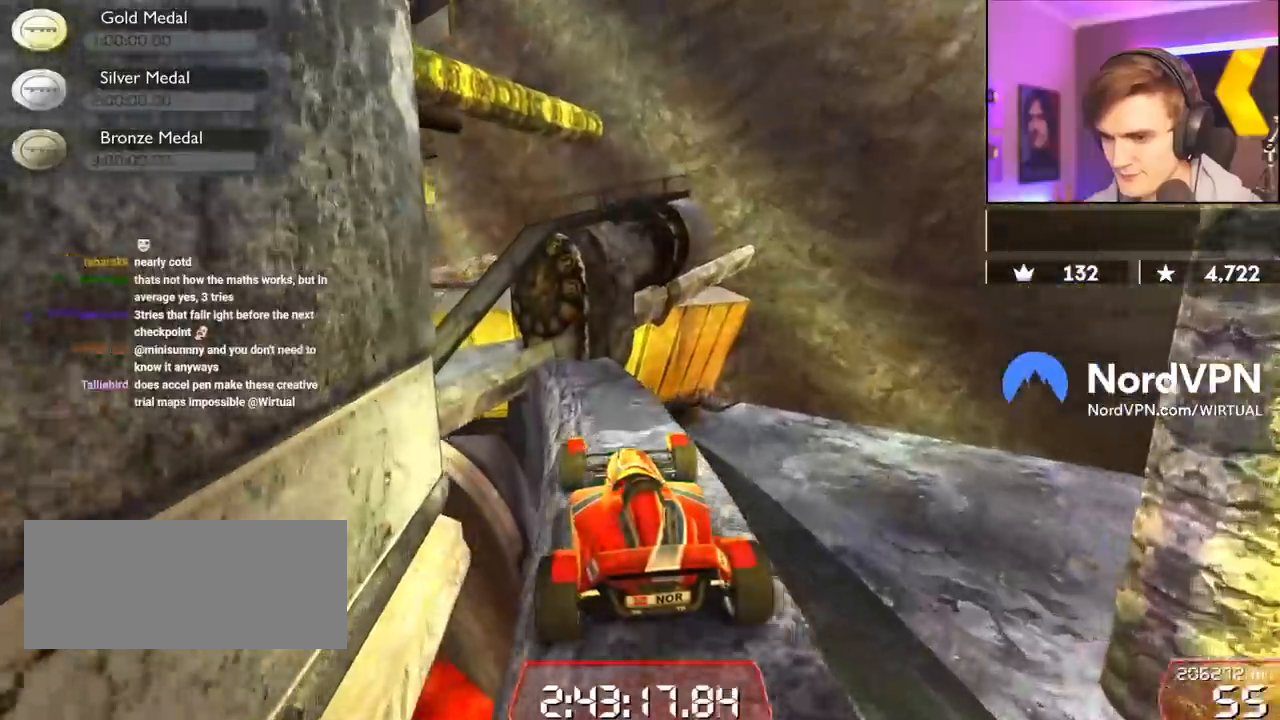
{"keys": ["left"], "events": [[184, "left", "down"], [284, "left", "up"], [284, "up", "down"], [334, "left", "down"], [434, "up", "up"]]}
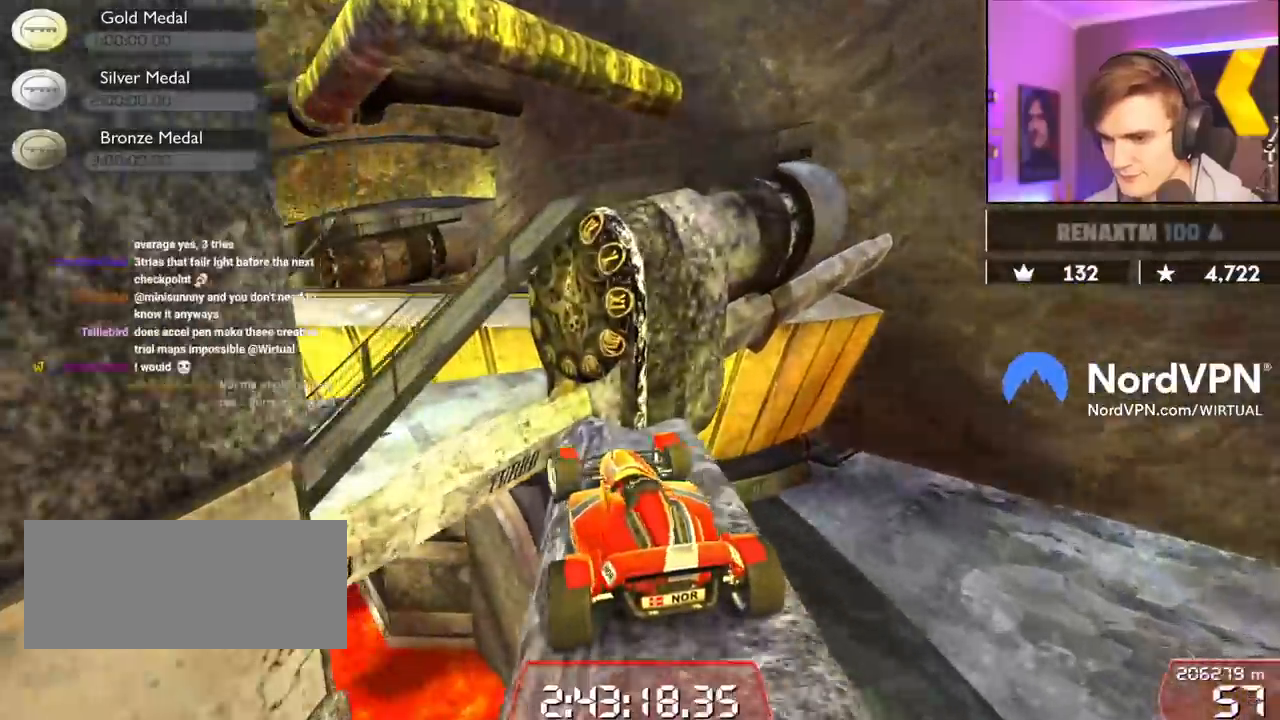
{"keys": ["right", "up"], "events": [[17, "up", "down"], [200, "left", "up"], [200, "right", "down"]]}
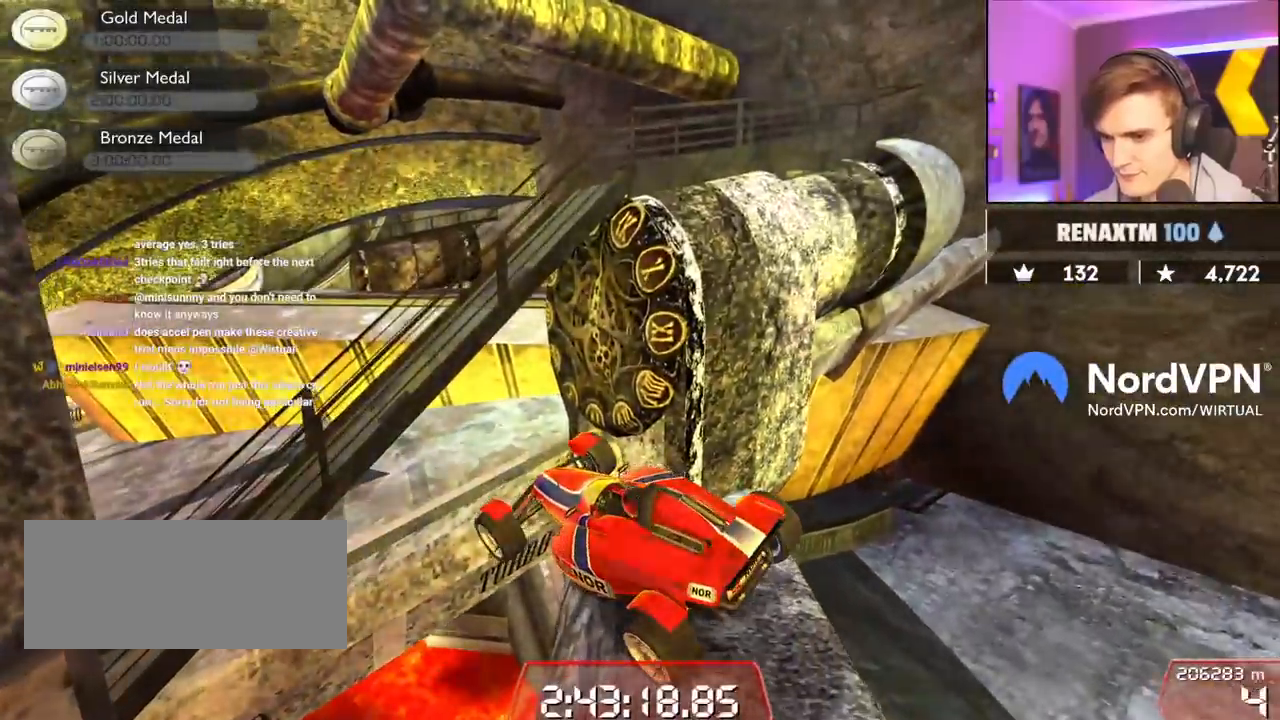
{"keys": ["right", "up"], "events": []}
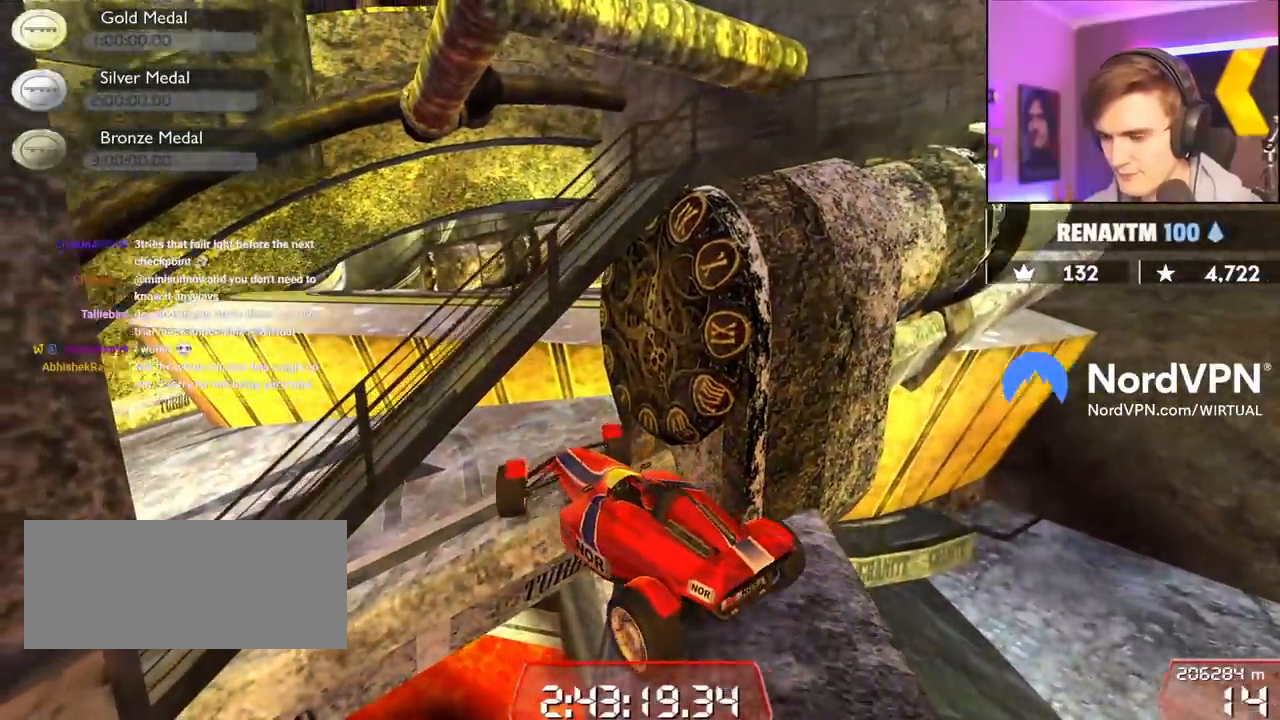
{"keys": ["up"], "events": [[184, "right", "up"]]}
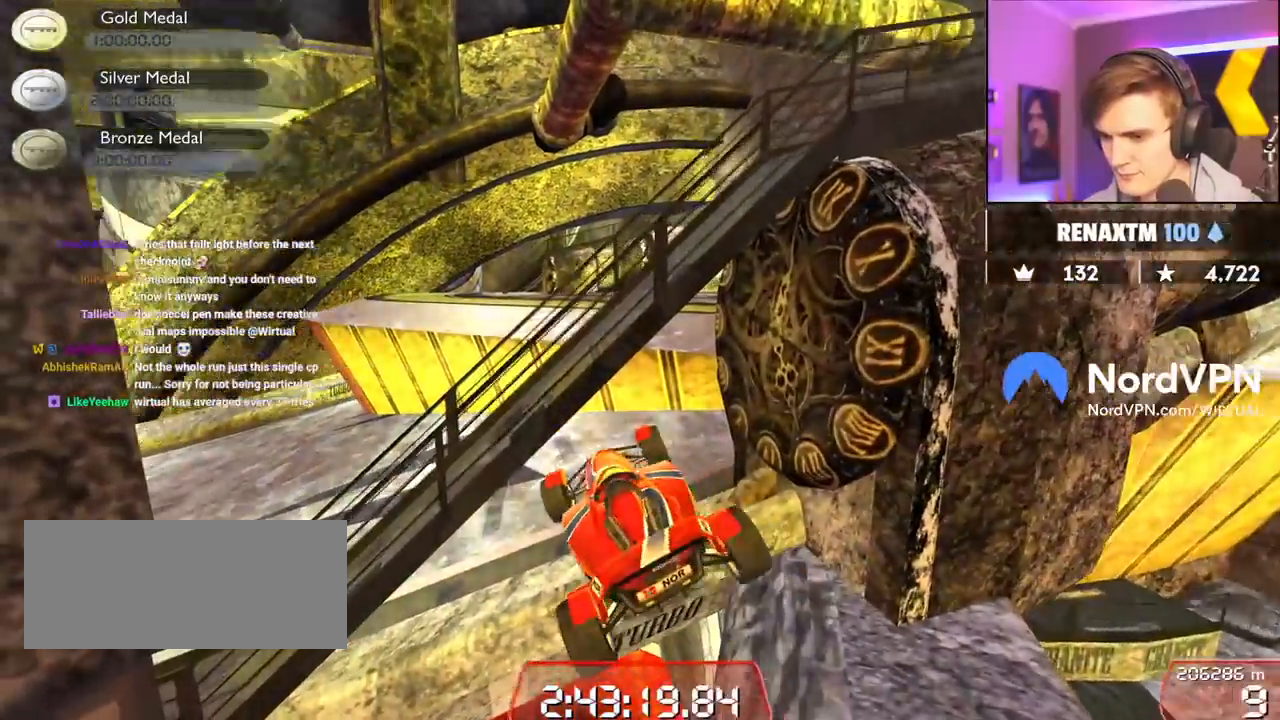
{"keys": ["left", "up"], "events": [[250, "left", "down"]]}
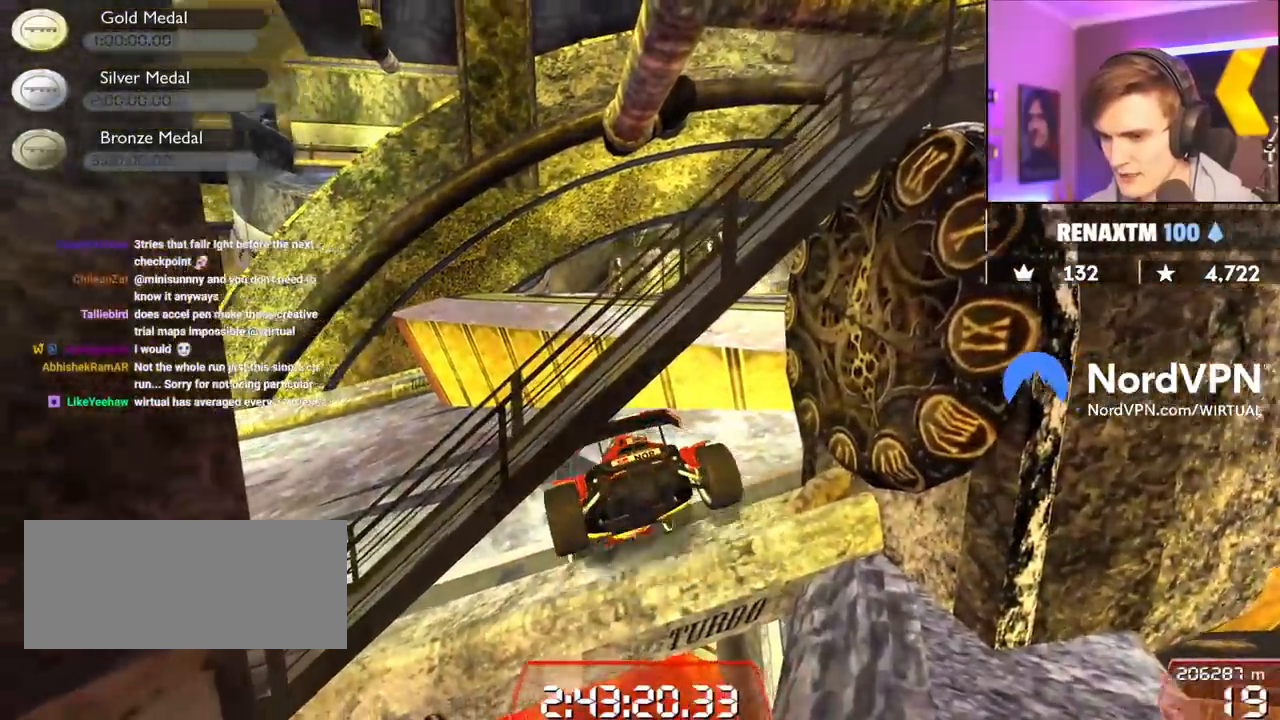
{"keys": ["left", "up"], "events": [[34, "left", "up"], [184, "left", "down"]]}
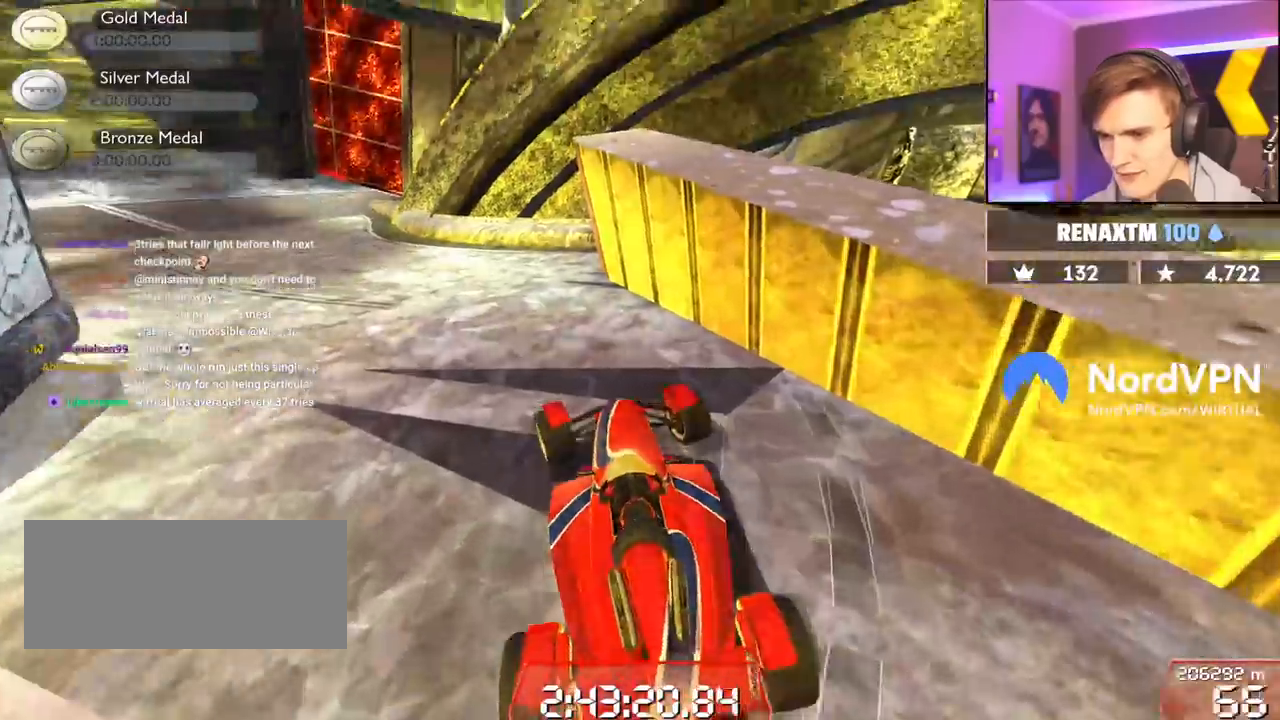
{"keys": ["up"], "events": [[284, "left", "up"]]}
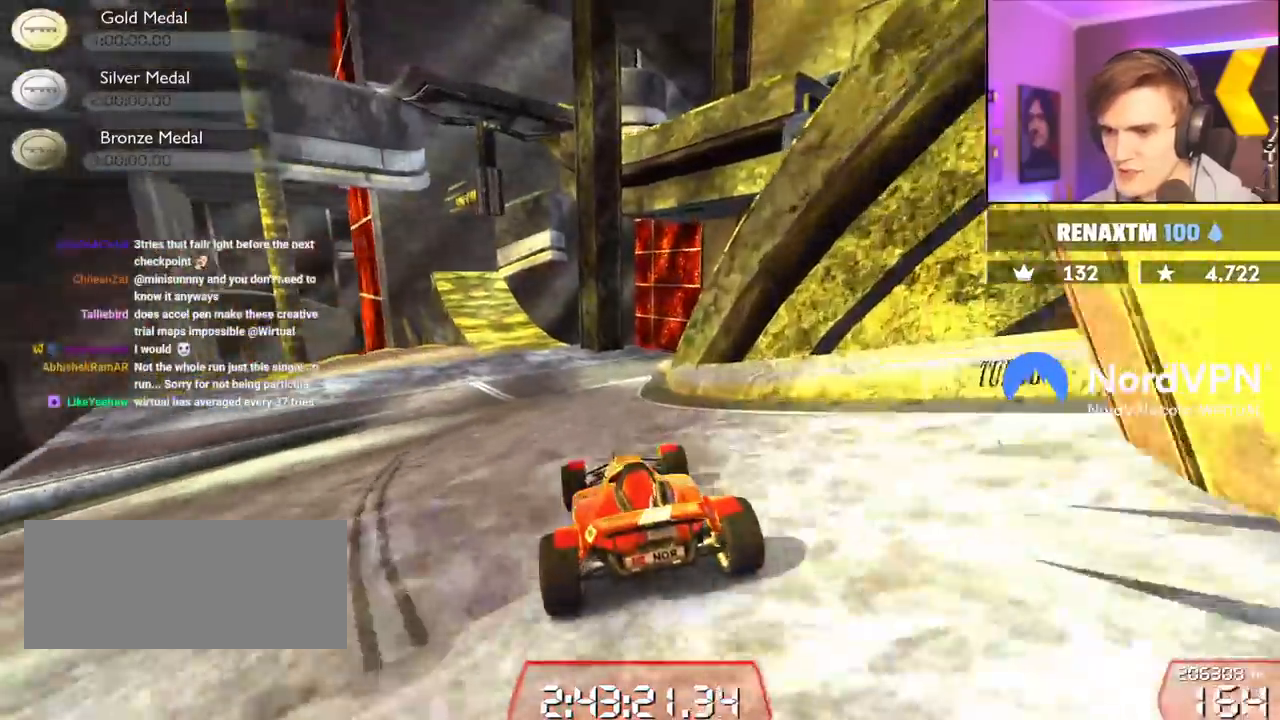
{"keys": ["up"], "events": [[200, "left", "down"], [450, "left", "up"]]}